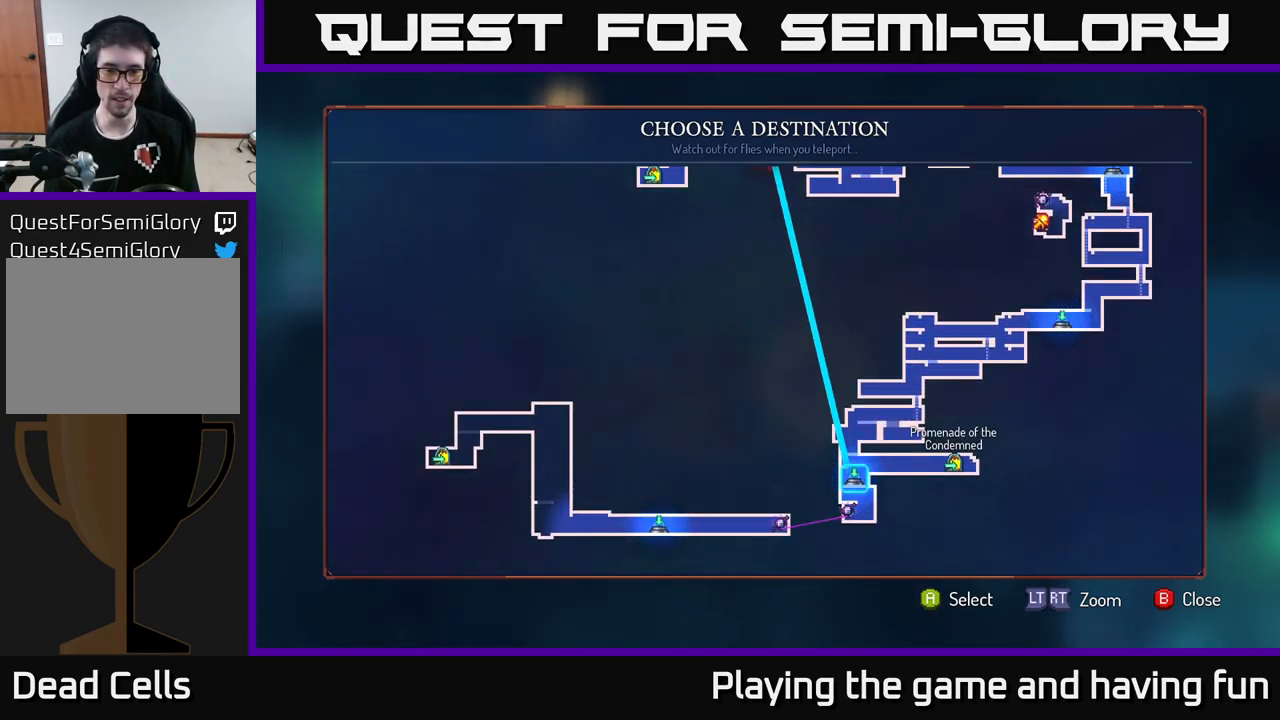
Gameplay with a controller (Xbox layout); each line is a JSON object with the inputs held at the frame after it. "events" lists button and stick changes between this image and that frame as [ms after this image, input, new state], when the widget could be followed in between.
{"buttons": [], "left_stick": "left", "right_stick": "center", "events": [[383, "left_stick", "left"]]}
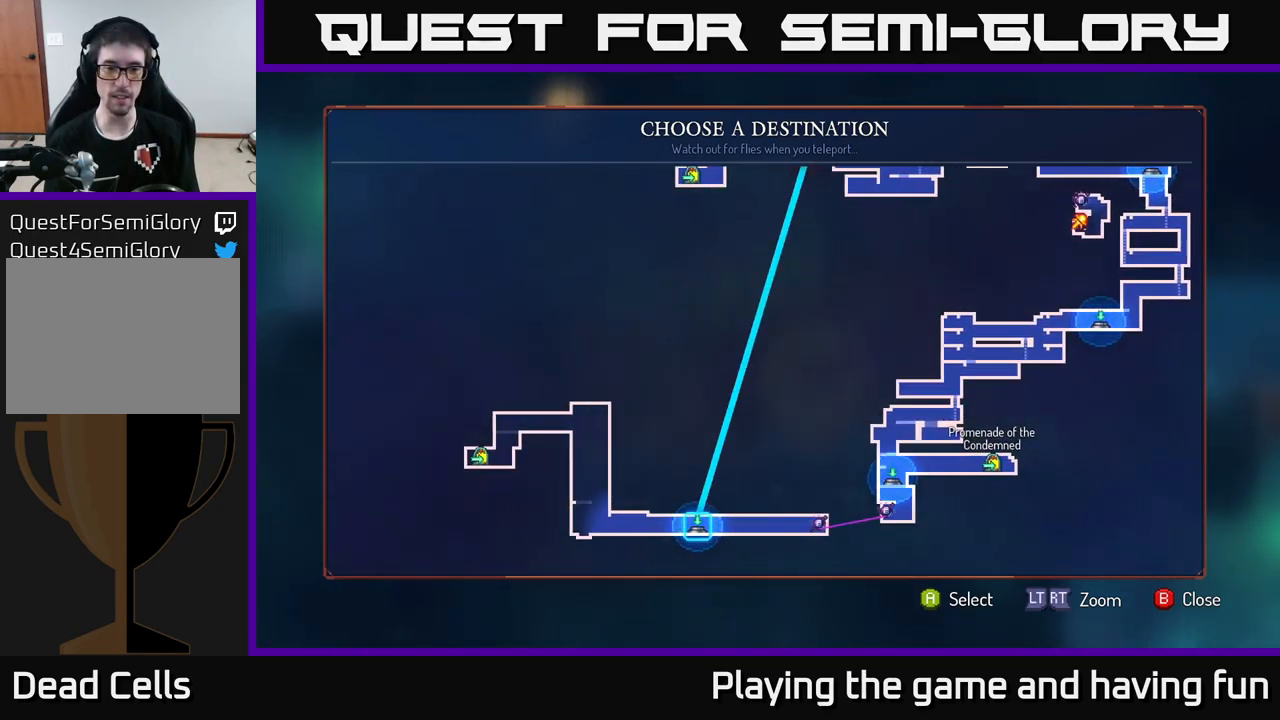
{"buttons": [], "left_stick": "center", "right_stick": "center", "events": [[83, "left_stick", "center"], [233, "A", "down"], [350, "A", "up"]]}
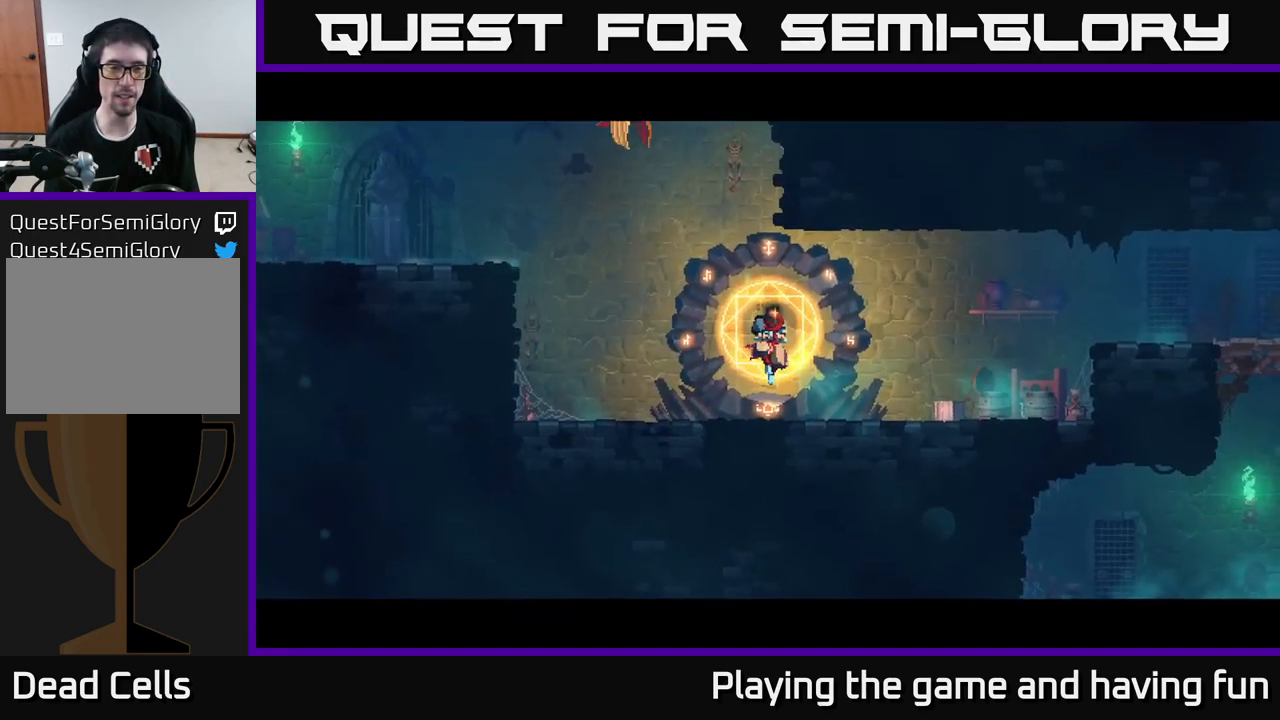
{"buttons": [], "left_stick": "center", "right_stick": "center", "events": [[33, "left_stick", "left"], [467, "left_stick", "center"]]}
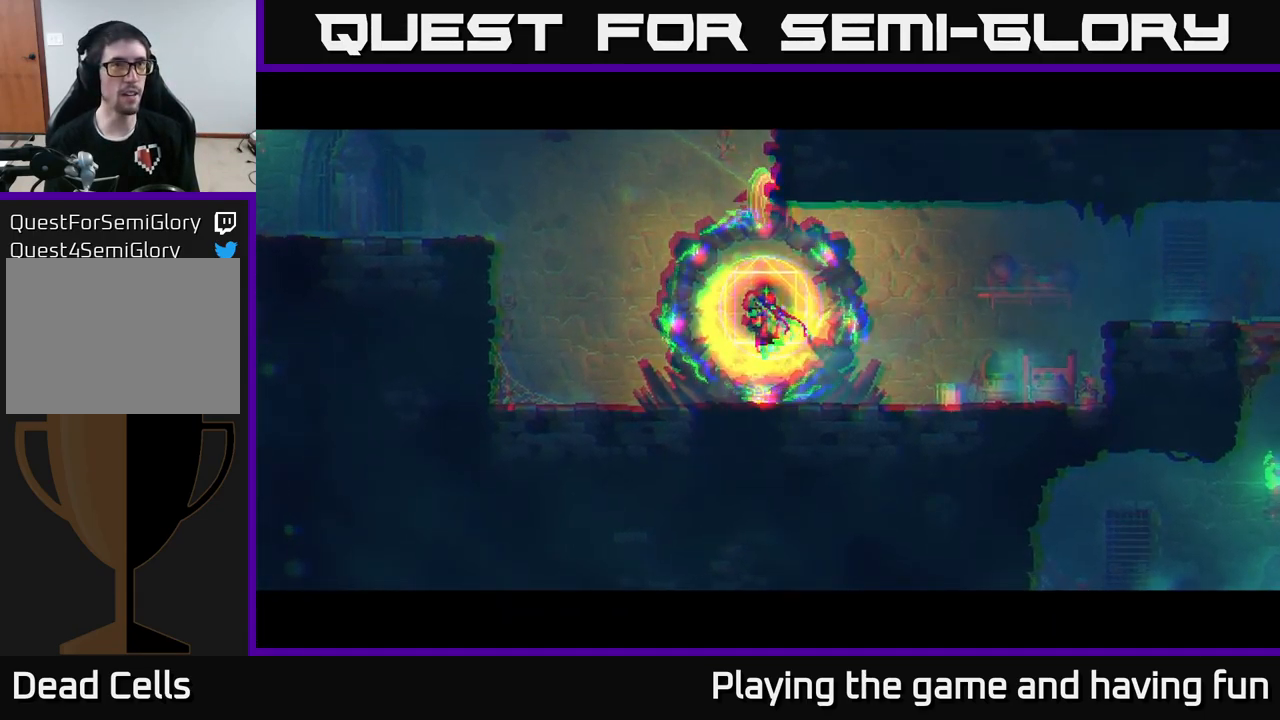
{"buttons": [], "left_stick": "left", "right_stick": "center", "events": [[83, "left_stick", "left"]]}
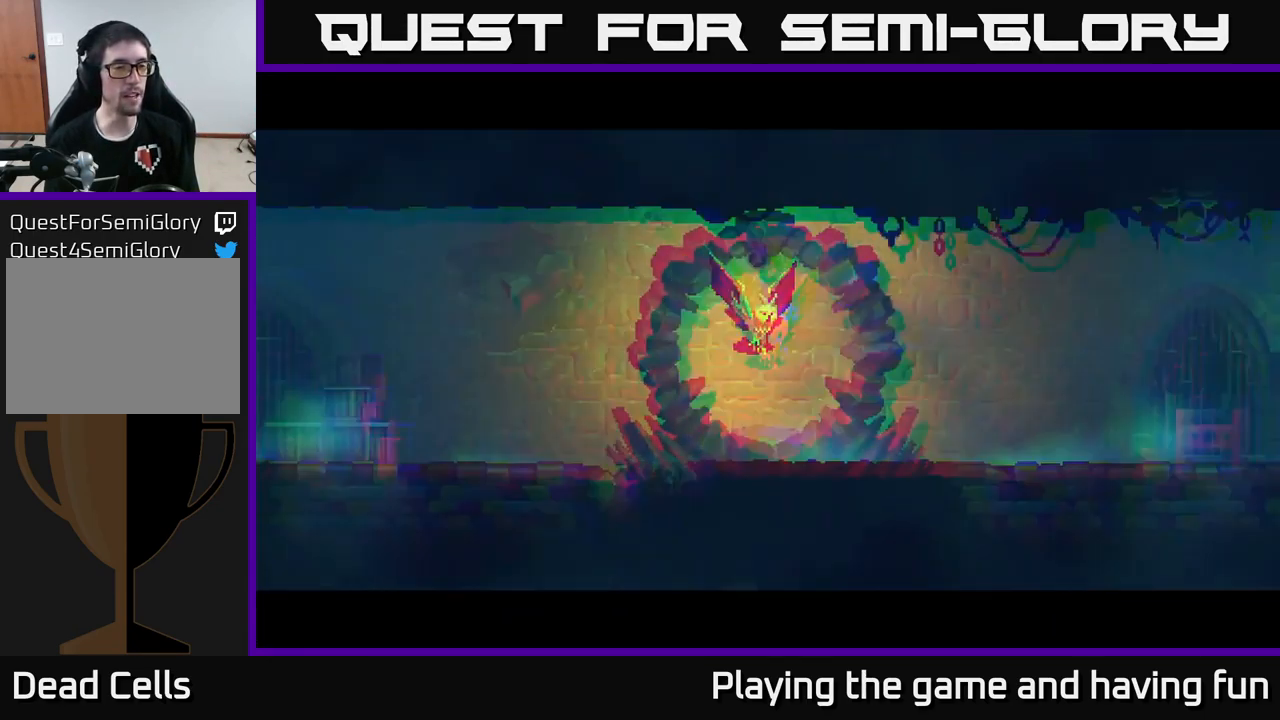
{"buttons": [], "left_stick": "left", "right_stick": "center", "events": []}
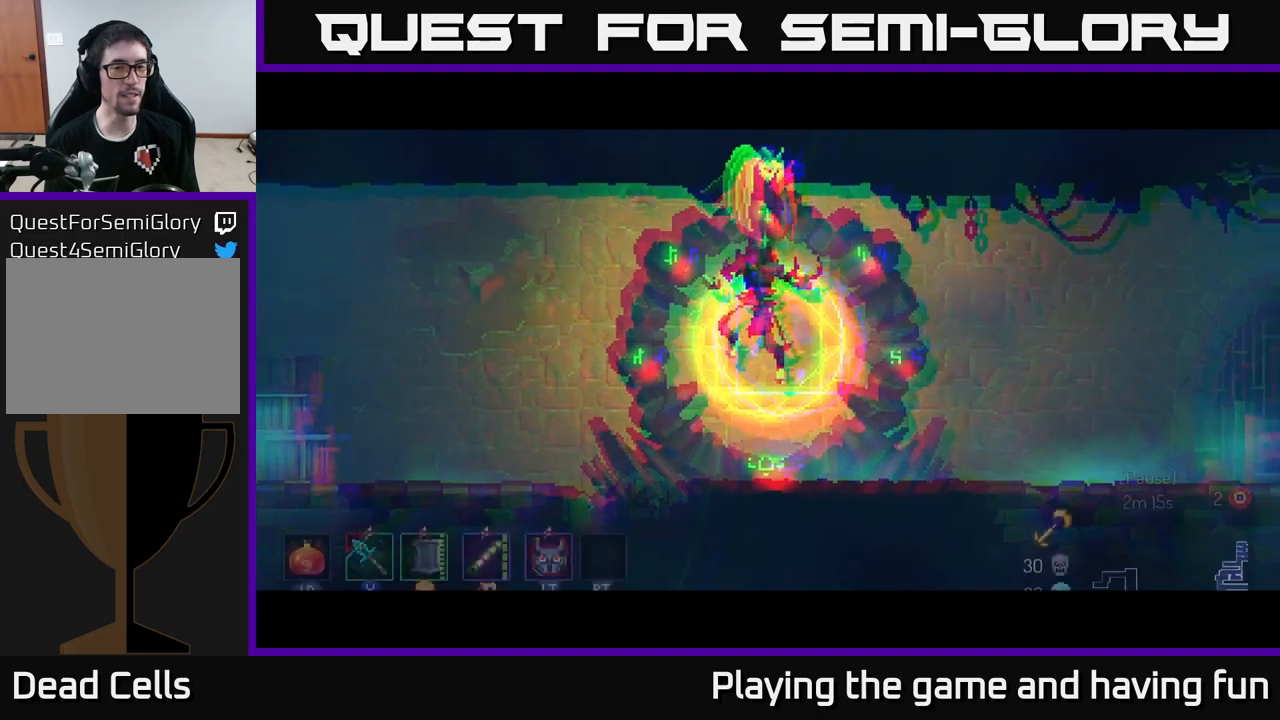
{"buttons": ["B"], "left_stick": "left", "right_stick": "center", "events": [[167, "B", "down"], [284, "B", "up"], [400, "B", "down"], [417, "B", "up"], [484, "B", "down"]]}
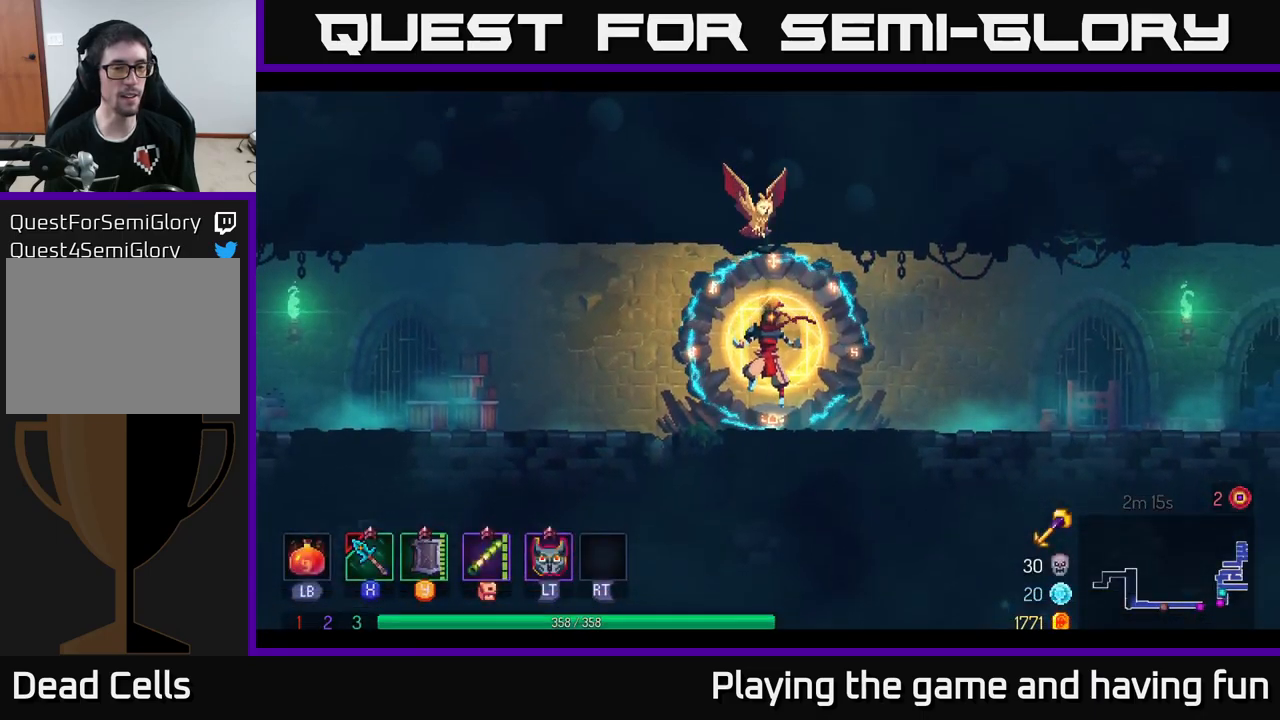
{"buttons": [], "left_stick": "left", "right_stick": "center", "events": [[34, "B", "up"], [100, "B", "down"], [167, "B", "up"], [234, "B", "down"], [317, "B", "up"], [384, "B", "down"], [467, "B", "up"]]}
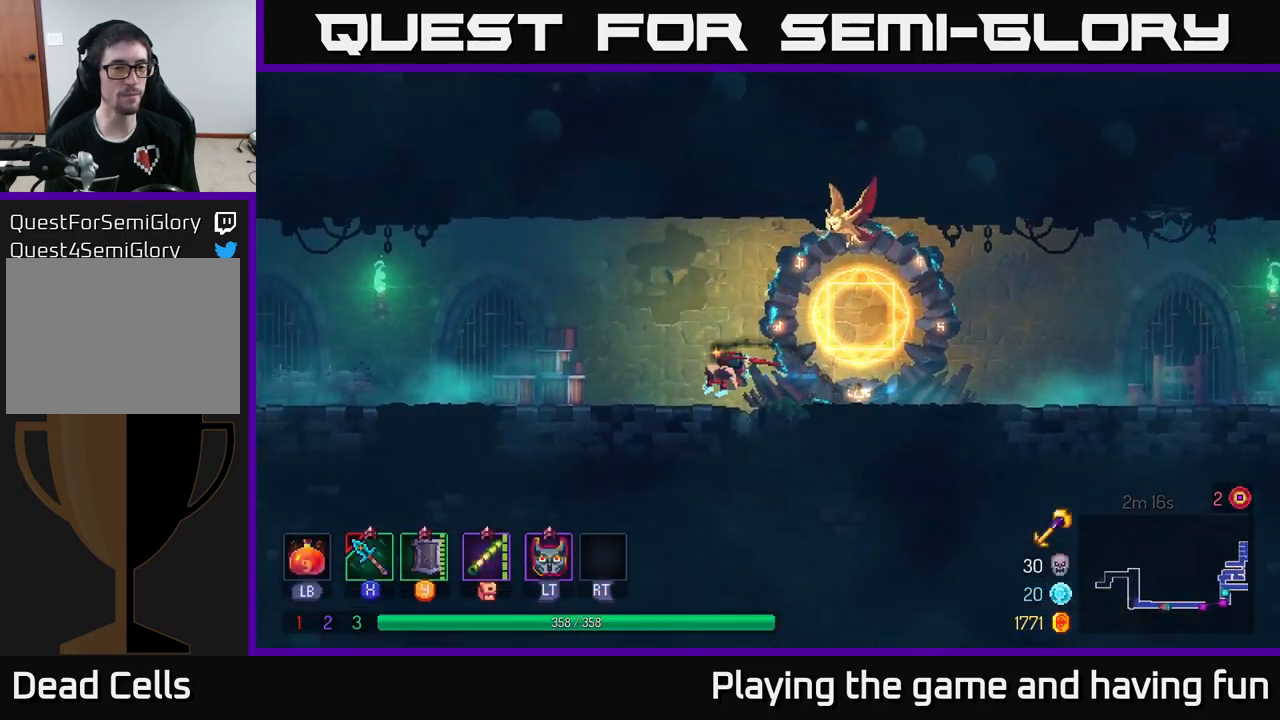
{"buttons": [], "left_stick": "left", "right_stick": "center", "events": []}
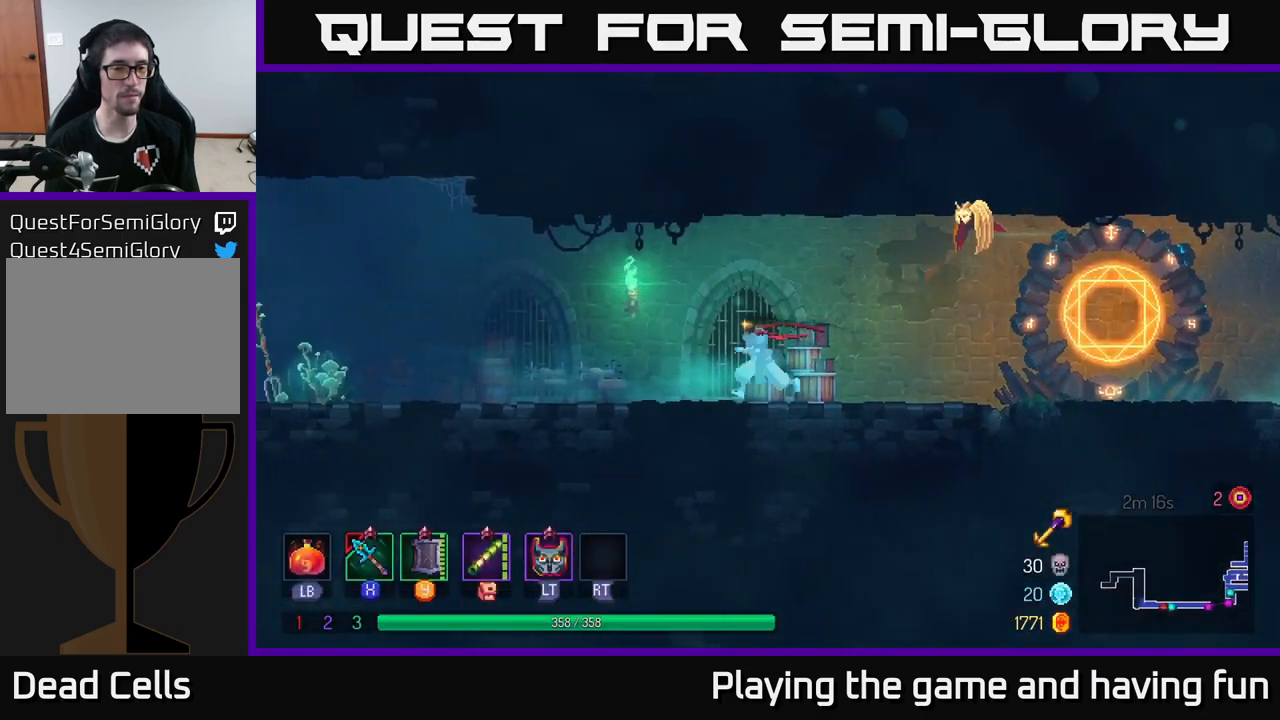
{"buttons": [], "left_stick": "left", "right_stick": "center", "events": []}
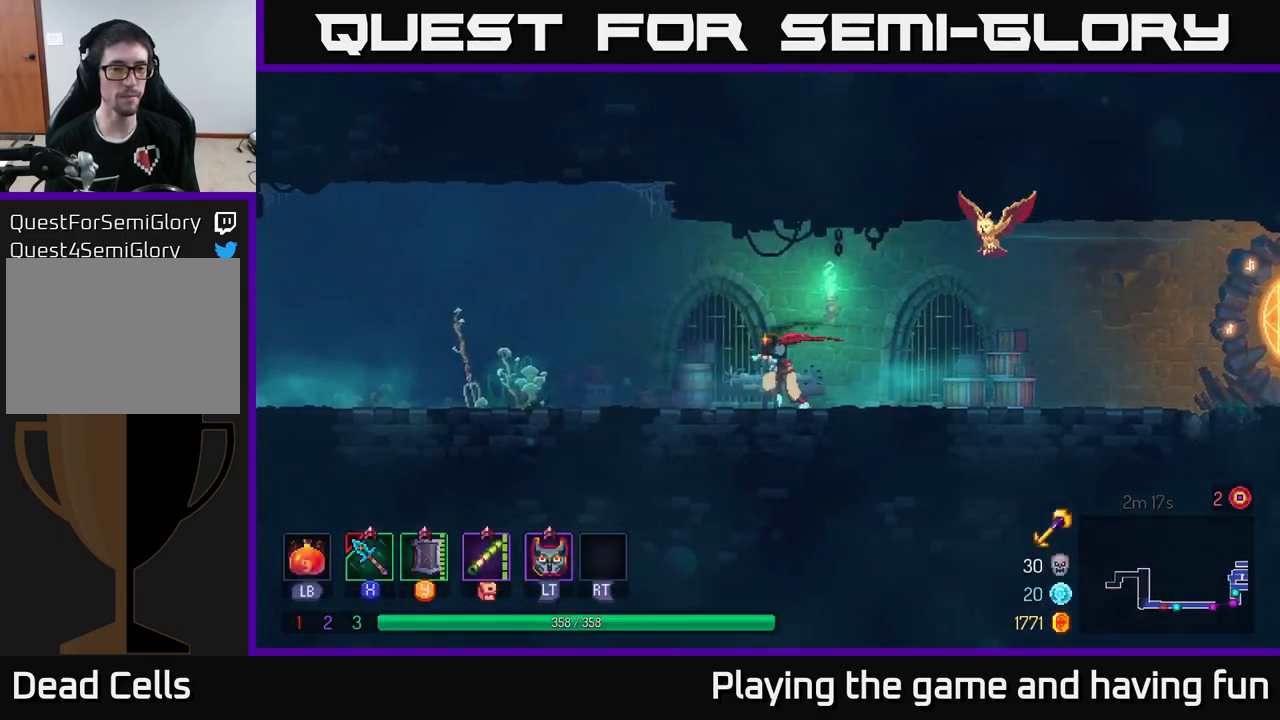
{"buttons": ["A"], "left_stick": "left", "right_stick": "center", "events": [[434, "A", "down"]]}
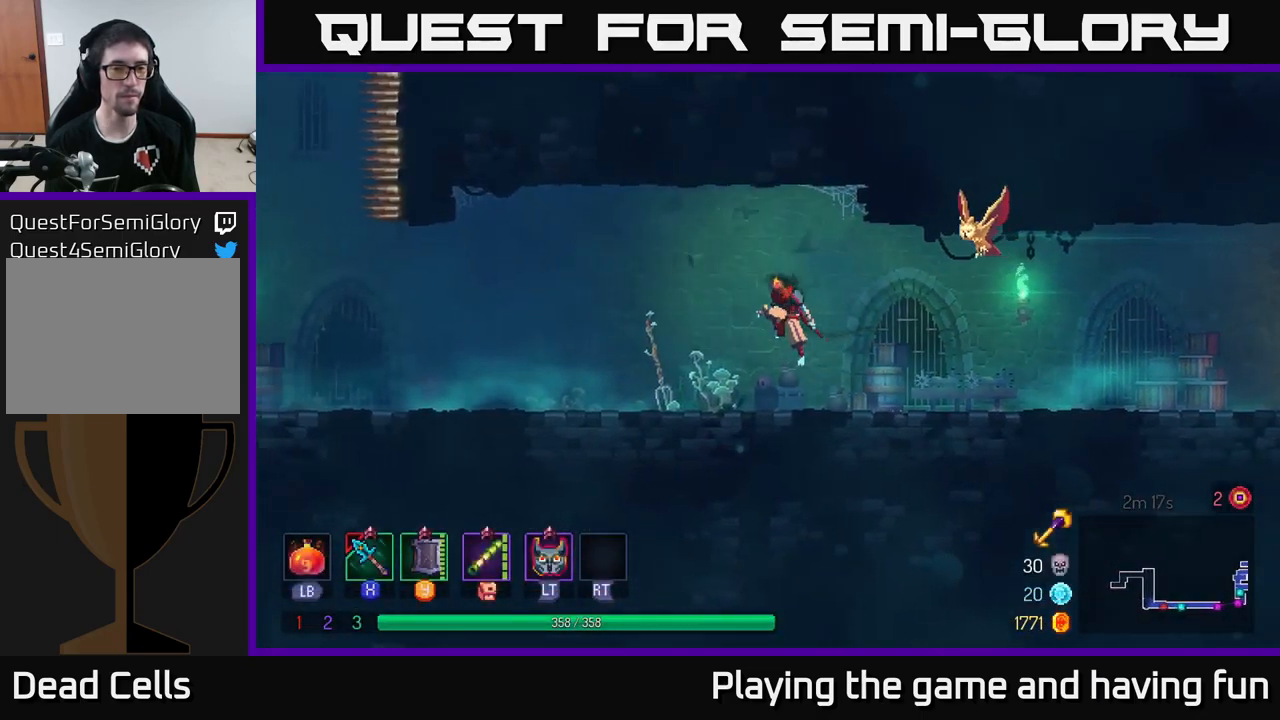
{"buttons": [], "left_stick": "left", "right_stick": "center", "events": [[34, "A", "up"], [317, "B", "down"], [434, "B", "up"]]}
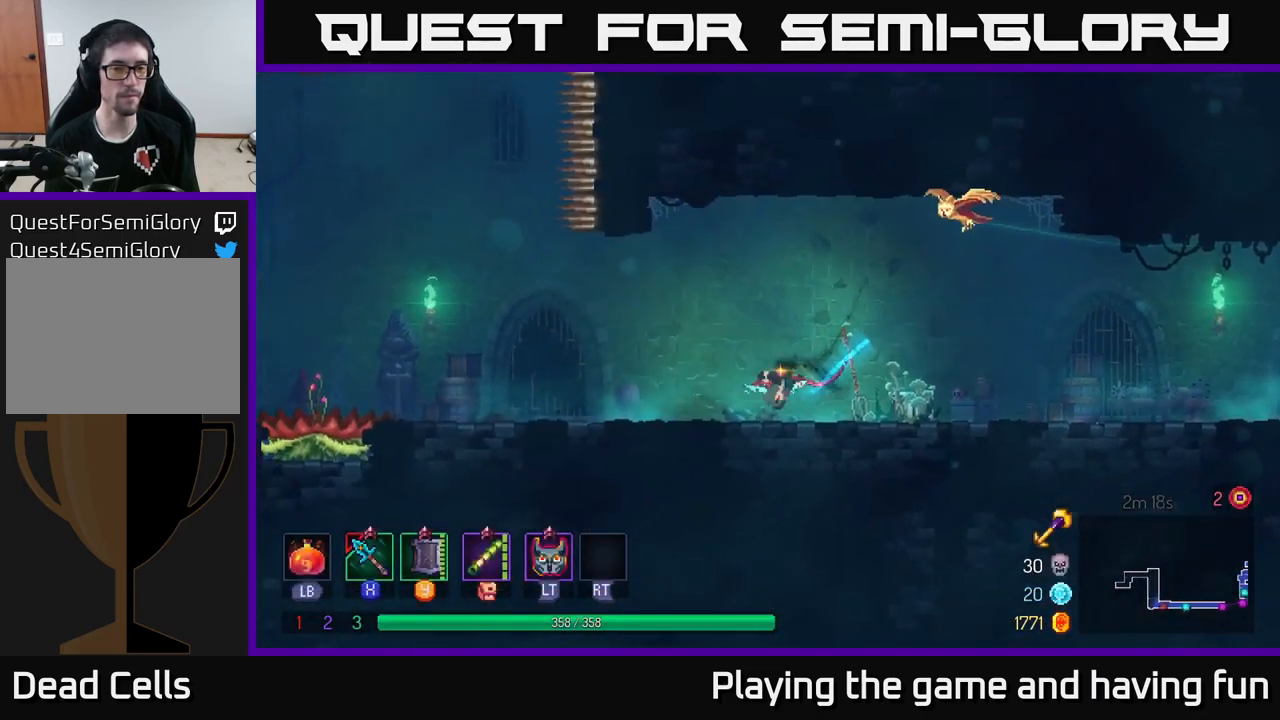
{"buttons": [], "left_stick": "left", "right_stick": "center", "events": []}
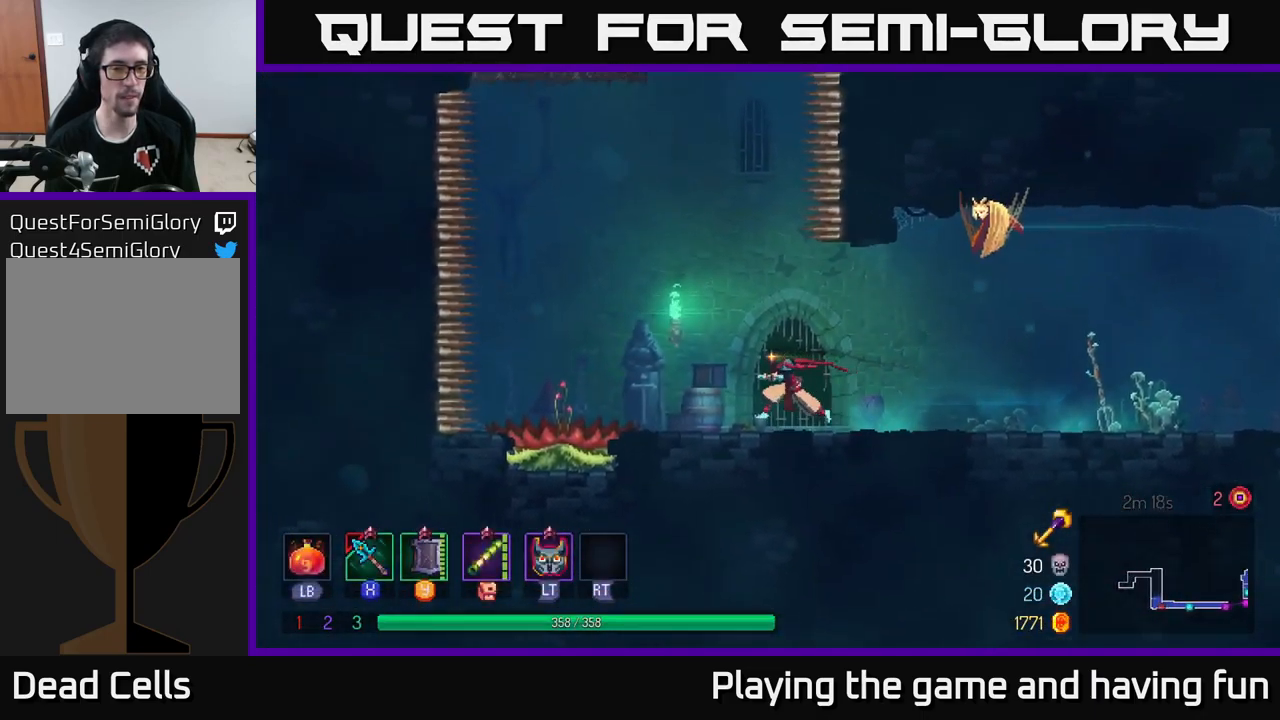
{"buttons": [], "left_stick": "left", "right_stick": "center", "events": []}
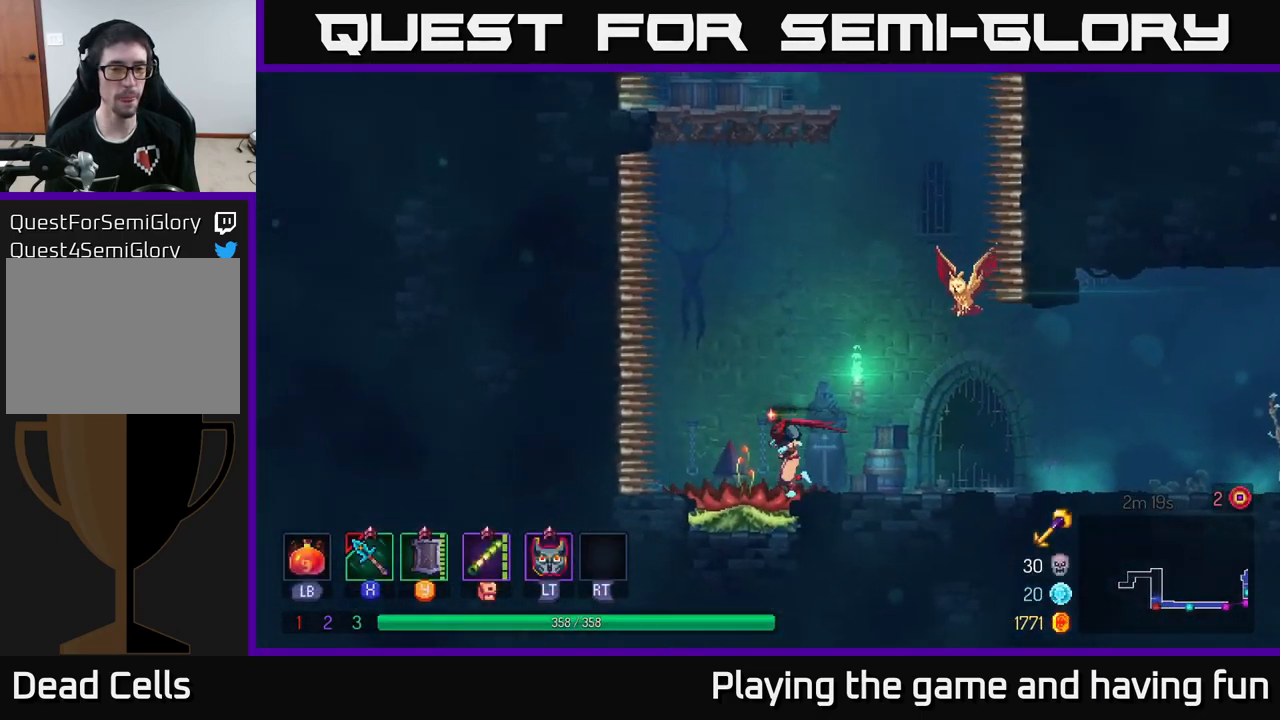
{"buttons": [], "left_stick": "center", "right_stick": "center", "events": [[67, "A", "down"], [84, "left_stick", "center"], [134, "A", "up"]]}
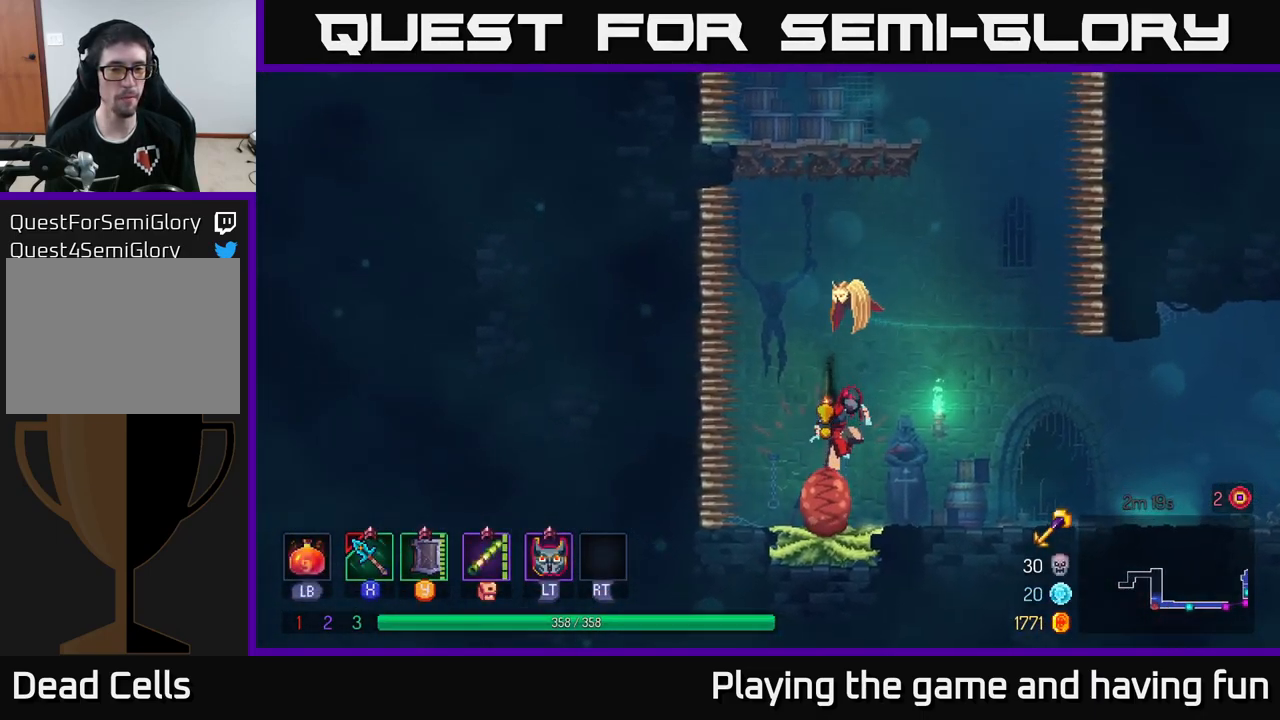
{"buttons": [], "left_stick": "center", "right_stick": "center", "events": [[50, "left_stick", "left"], [134, "left_stick", "center"]]}
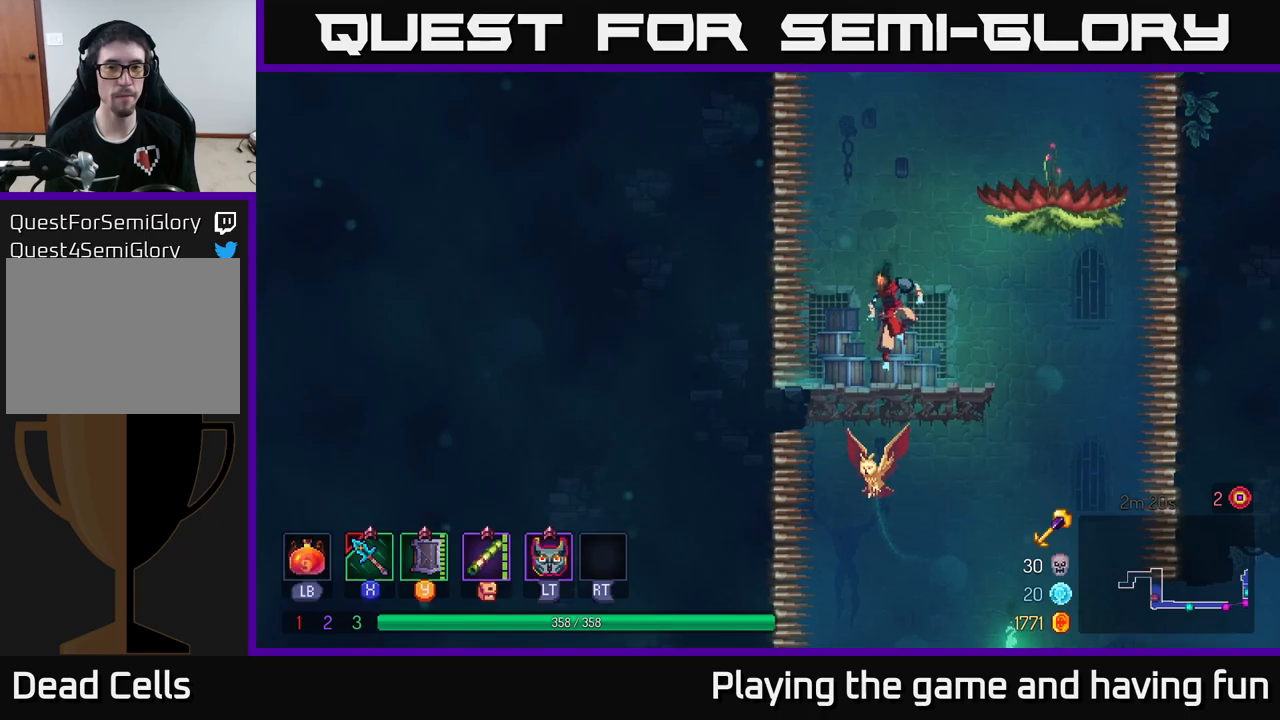
{"buttons": ["A"], "left_stick": "right", "right_stick": "center", "events": [[416, "left_stick", "right"], [433, "A", "down"]]}
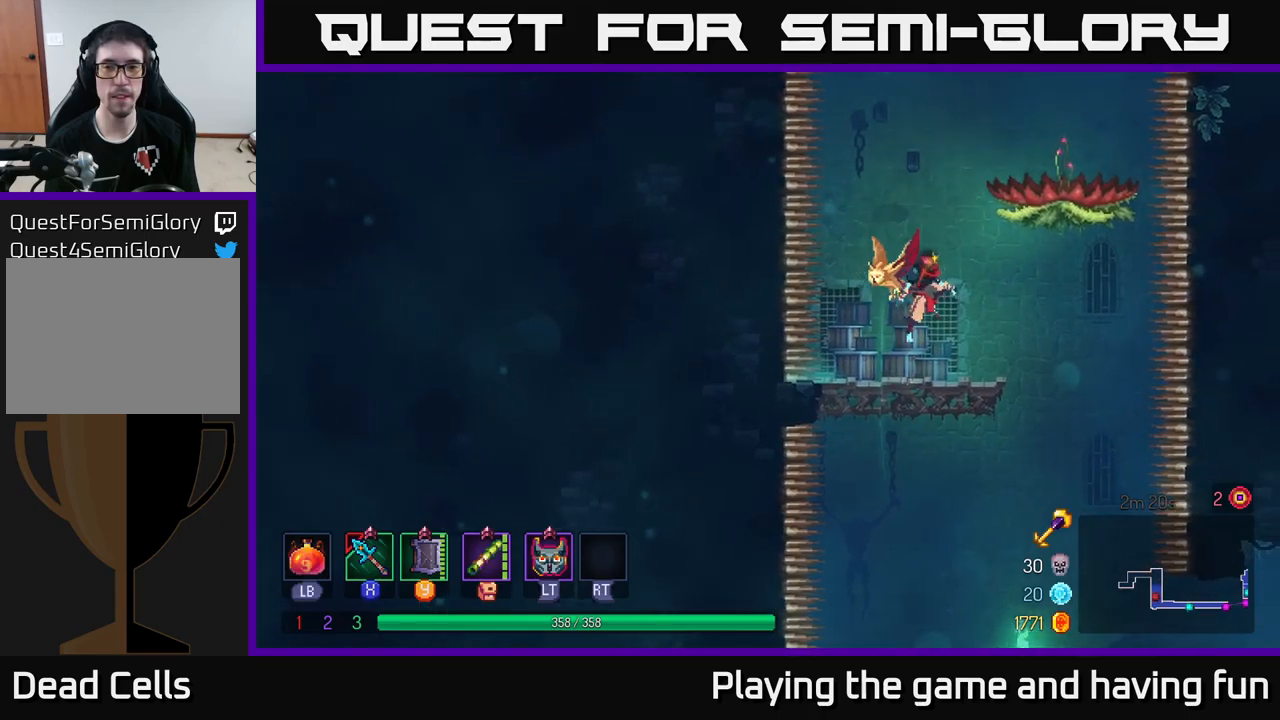
{"buttons": [], "left_stick": "center", "right_stick": "center", "events": [[33, "A", "up"], [100, "A", "down"], [216, "A", "up"], [383, "left_stick", "center"]]}
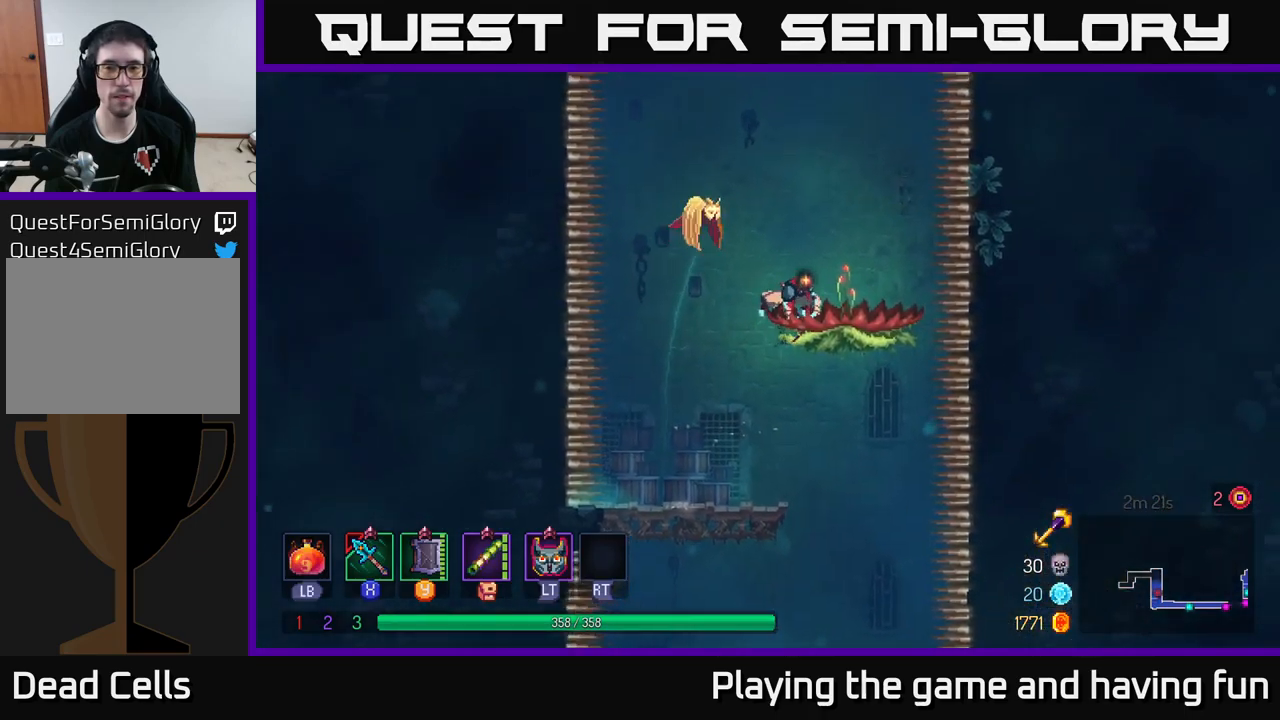
{"buttons": [], "left_stick": "center", "right_stick": "center", "events": [[100, "left_stick", "right"], [233, "A", "down"], [250, "left_stick", "center"], [316, "A", "up"]]}
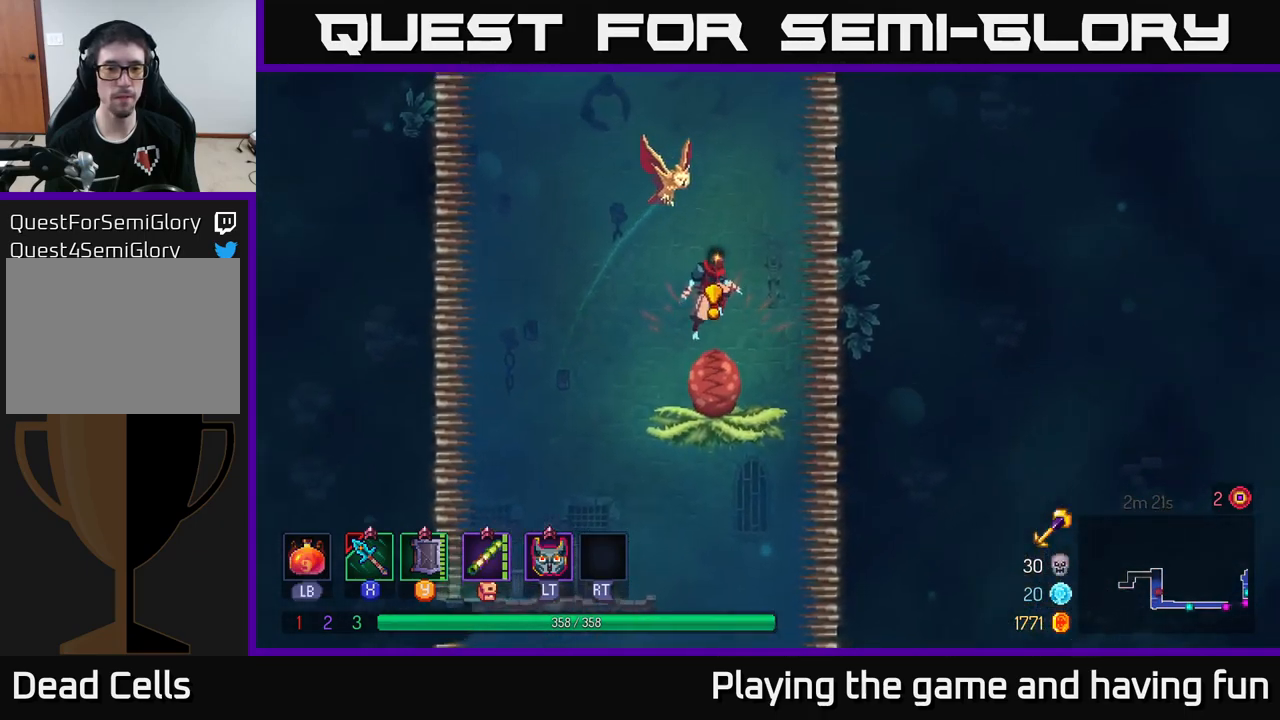
{"buttons": [], "left_stick": "center", "right_stick": "center", "events": []}
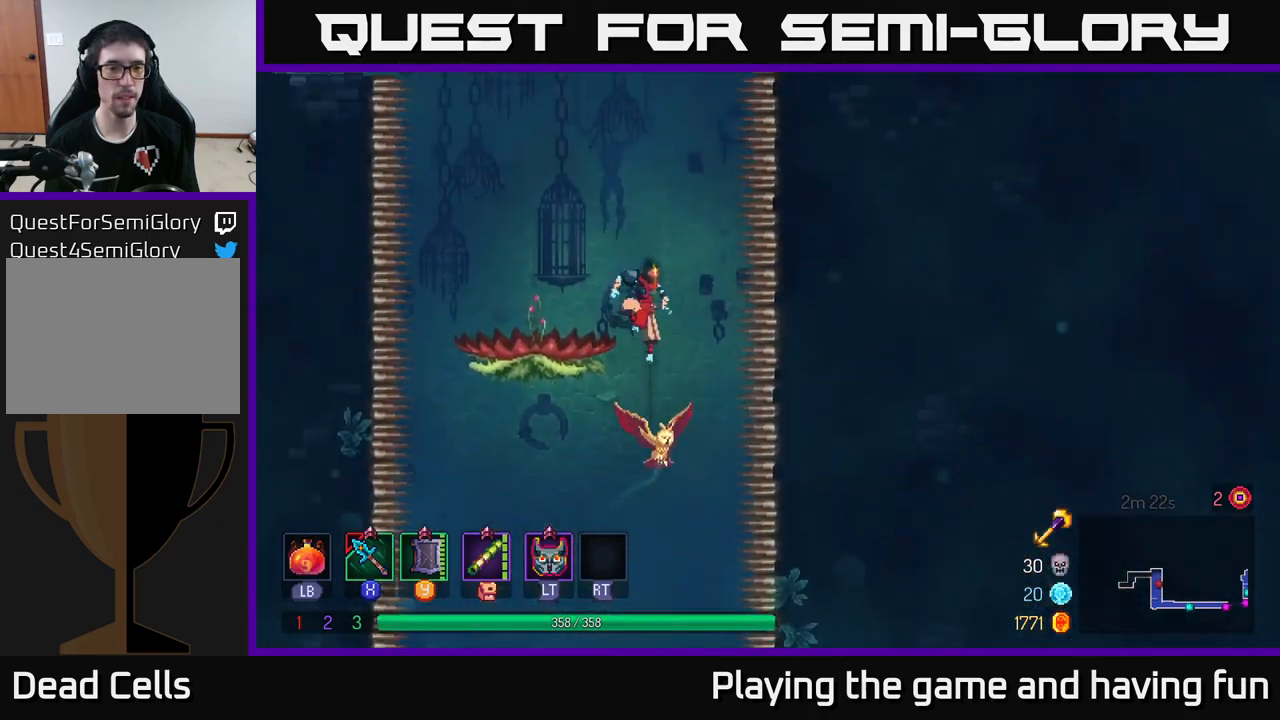
{"buttons": [], "left_stick": "center", "right_stick": "center", "events": [[83, "left_stick", "left"], [450, "left_stick", "center"]]}
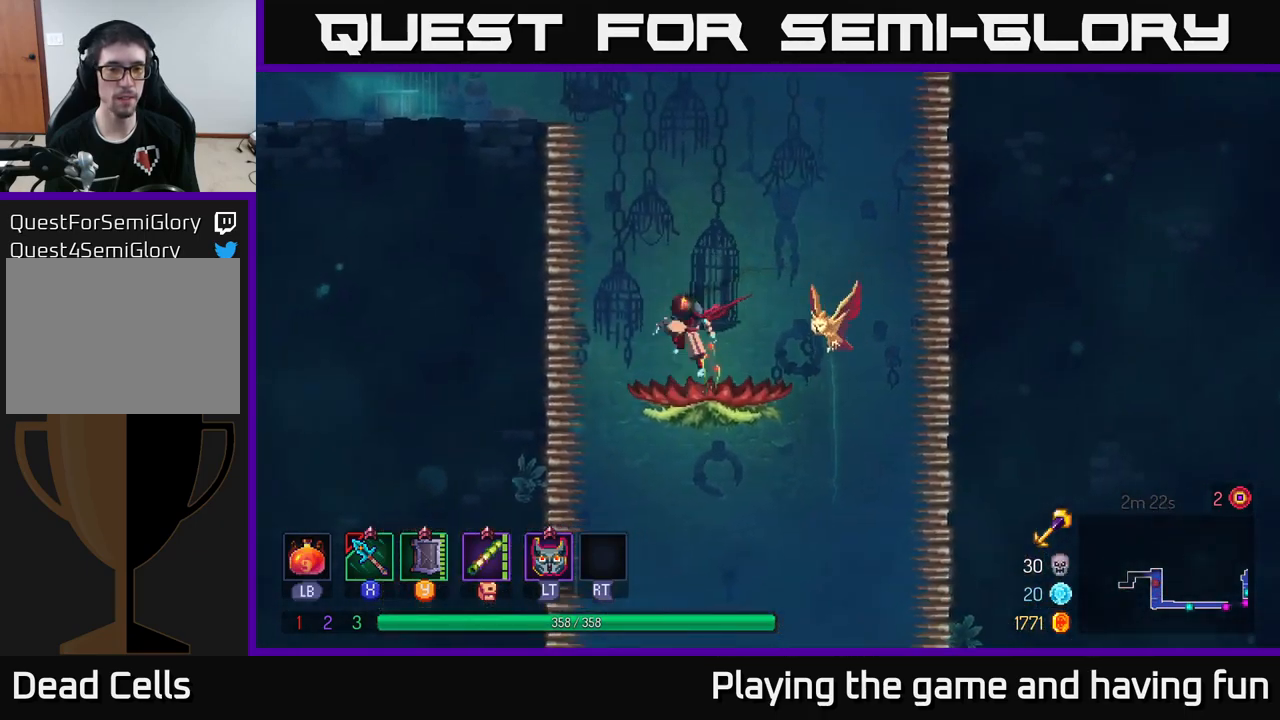
{"buttons": [], "left_stick": "center", "right_stick": "center", "events": [[16, "A", "down"], [116, "A", "up"], [300, "left_stick", "right"], [366, "left_stick", "center"]]}
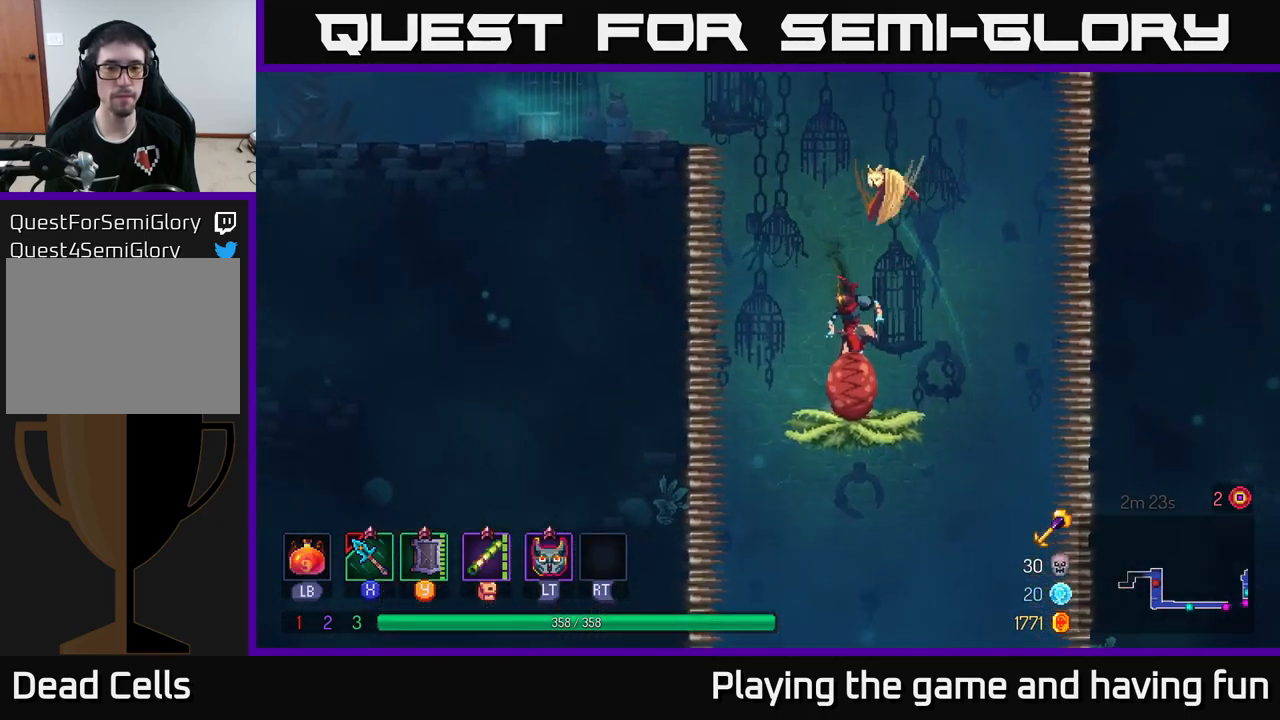
{"buttons": [], "left_stick": "left", "right_stick": "center", "events": [[183, "left_stick", "left"]]}
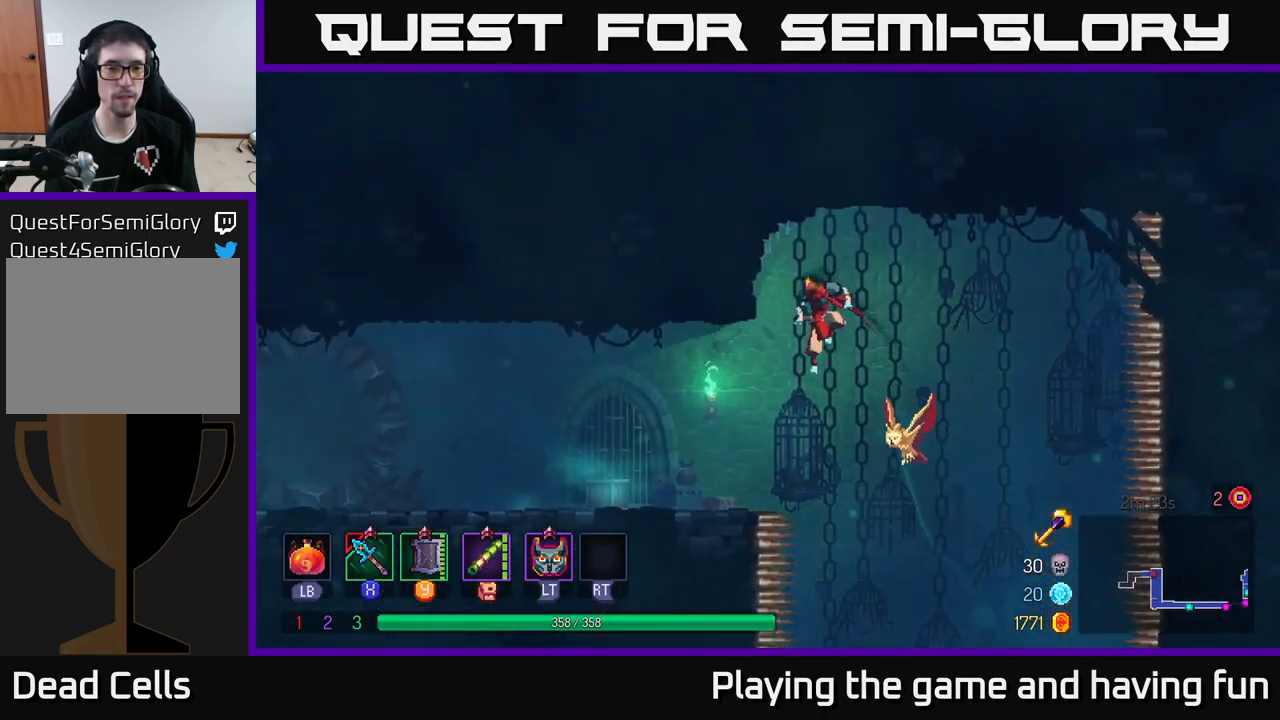
{"buttons": [], "left_stick": "left", "right_stick": "center", "events": [[333, "B", "down"], [466, "B", "up"]]}
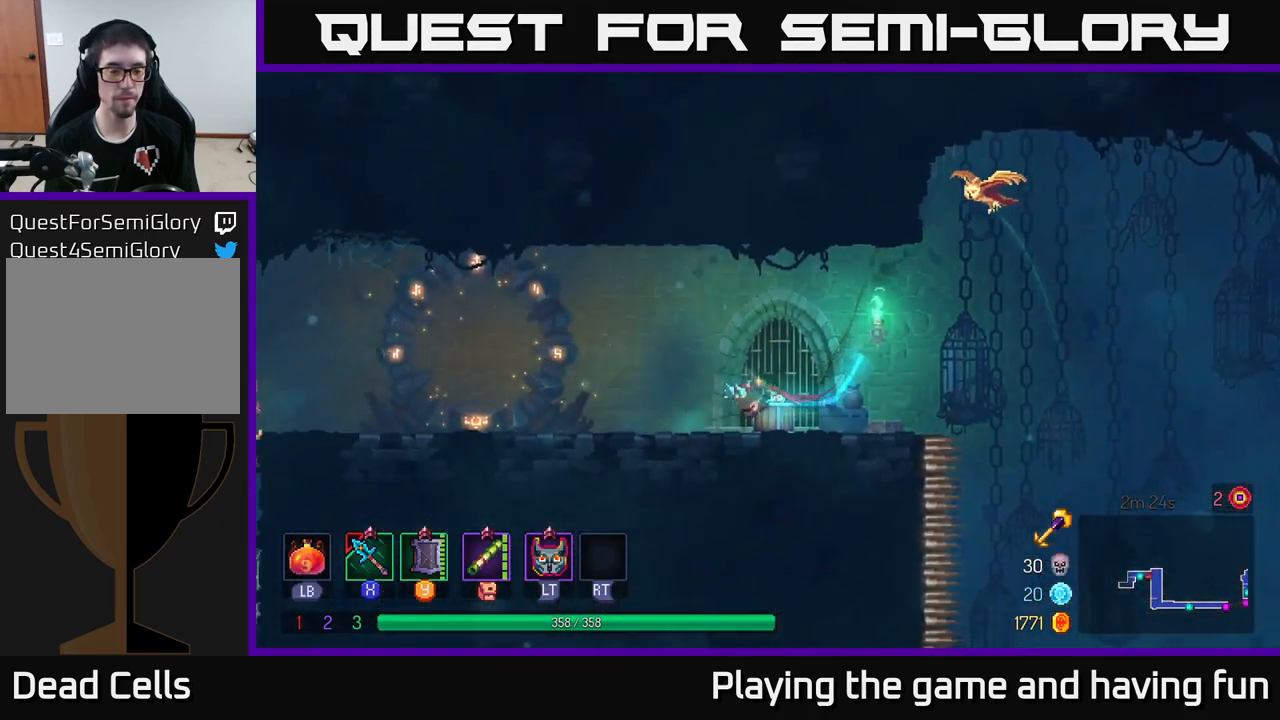
{"buttons": [], "left_stick": "left", "right_stick": "center", "events": [[300, "A", "down"], [350, "A", "up"]]}
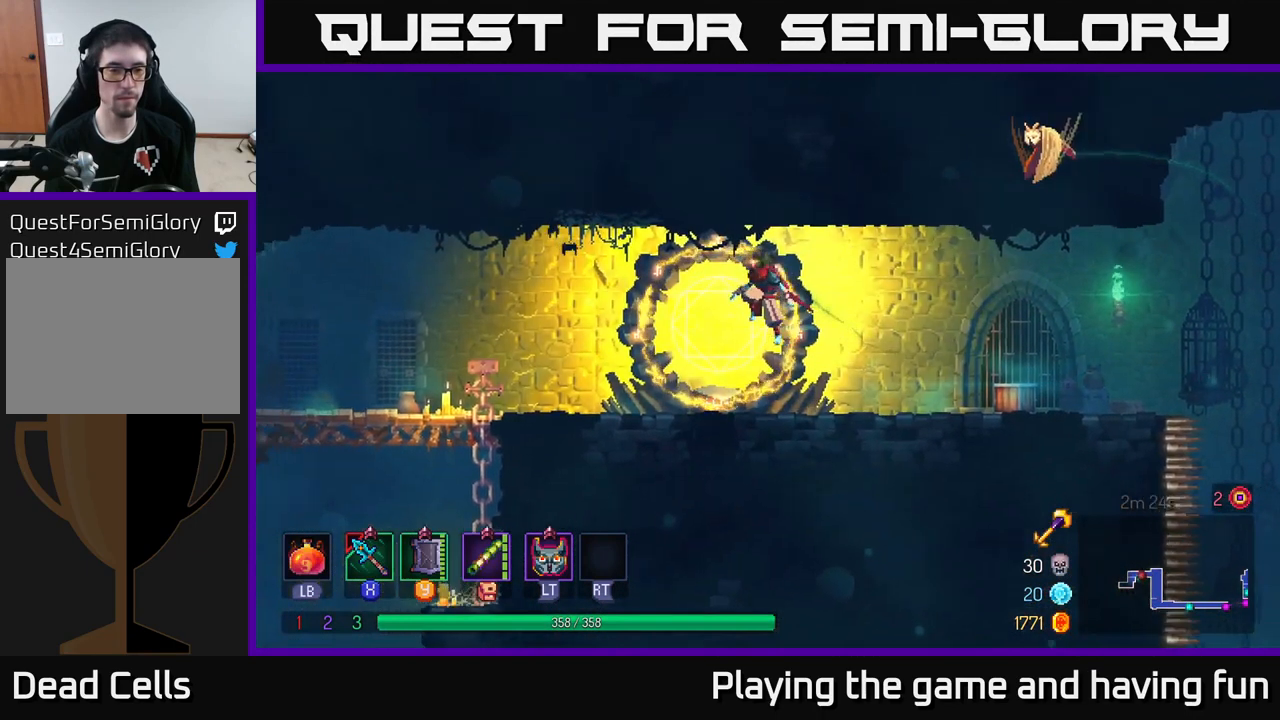
{"buttons": [], "left_stick": "left", "right_stick": "center", "events": [[250, "B", "down"], [400, "B", "up"]]}
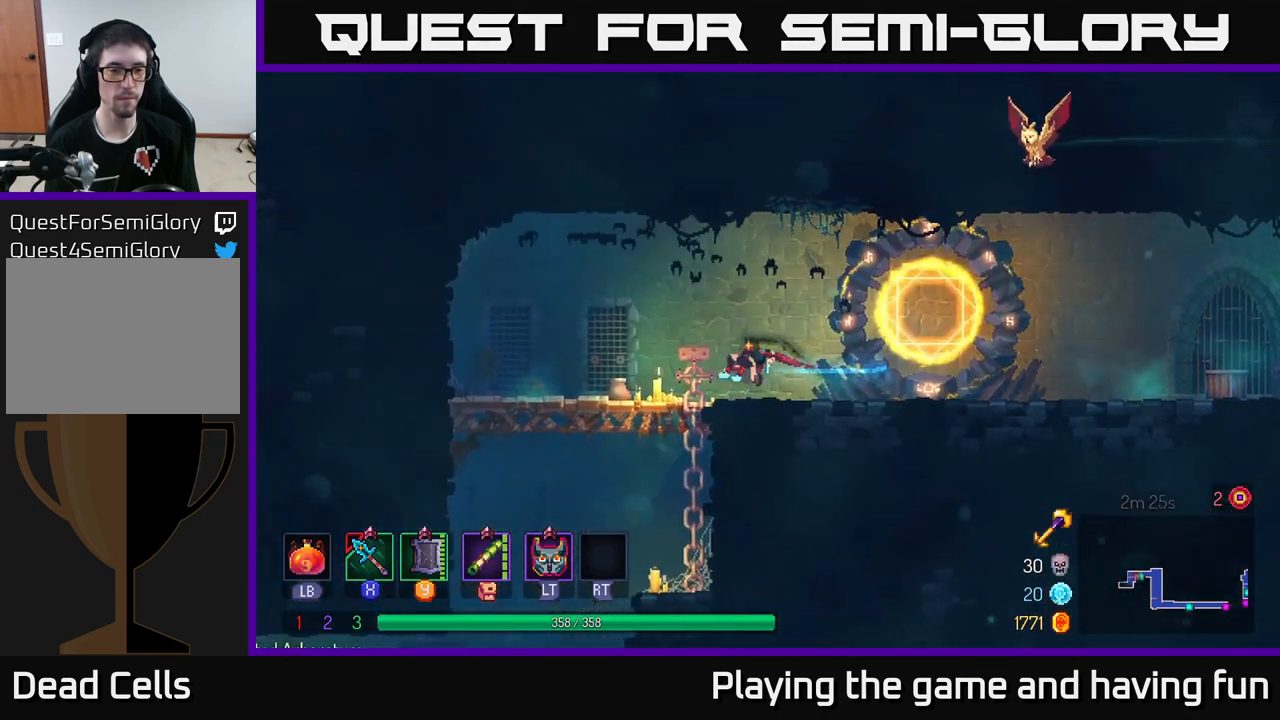
{"buttons": ["A"], "left_stick": "down", "right_stick": "center", "events": [[133, "right_stick", "down"], [350, "right_stick", "center"], [433, "A", "down"], [450, "left_stick", "down"]]}
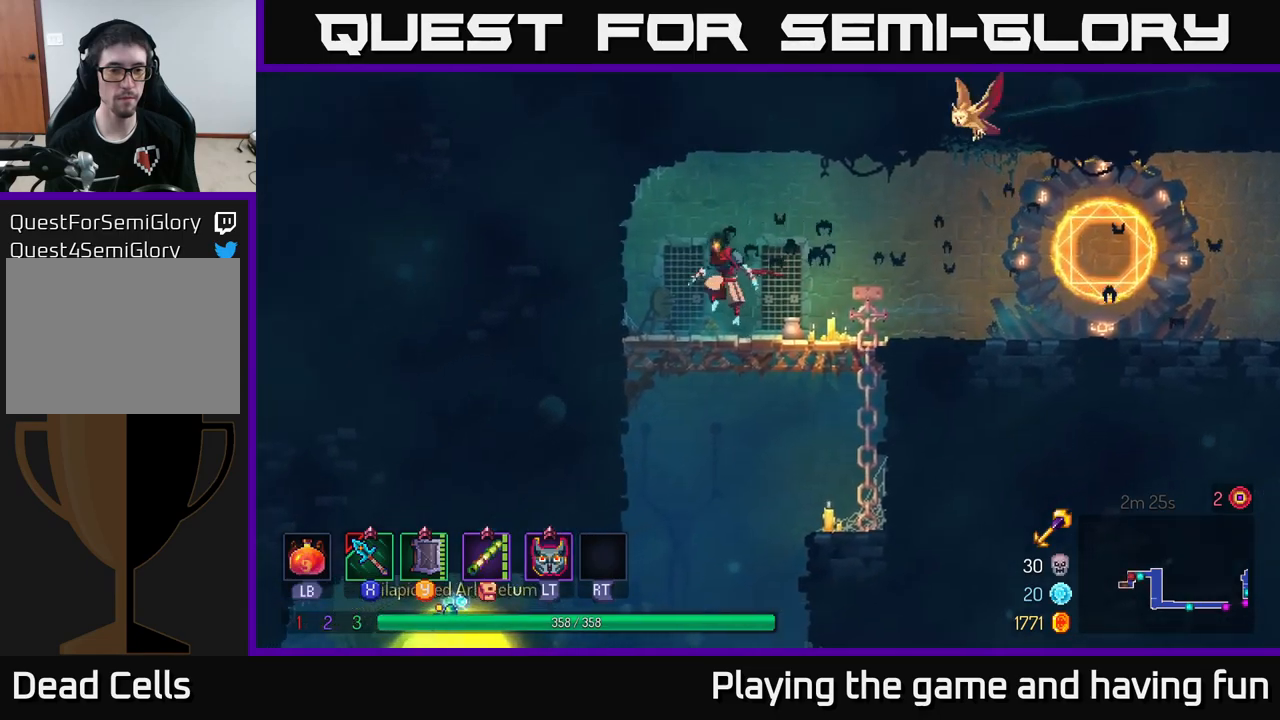
{"buttons": [], "left_stick": "left", "right_stick": "center", "events": [[33, "A", "up"], [67, "left_stick", "center"], [400, "left_stick", "left"]]}
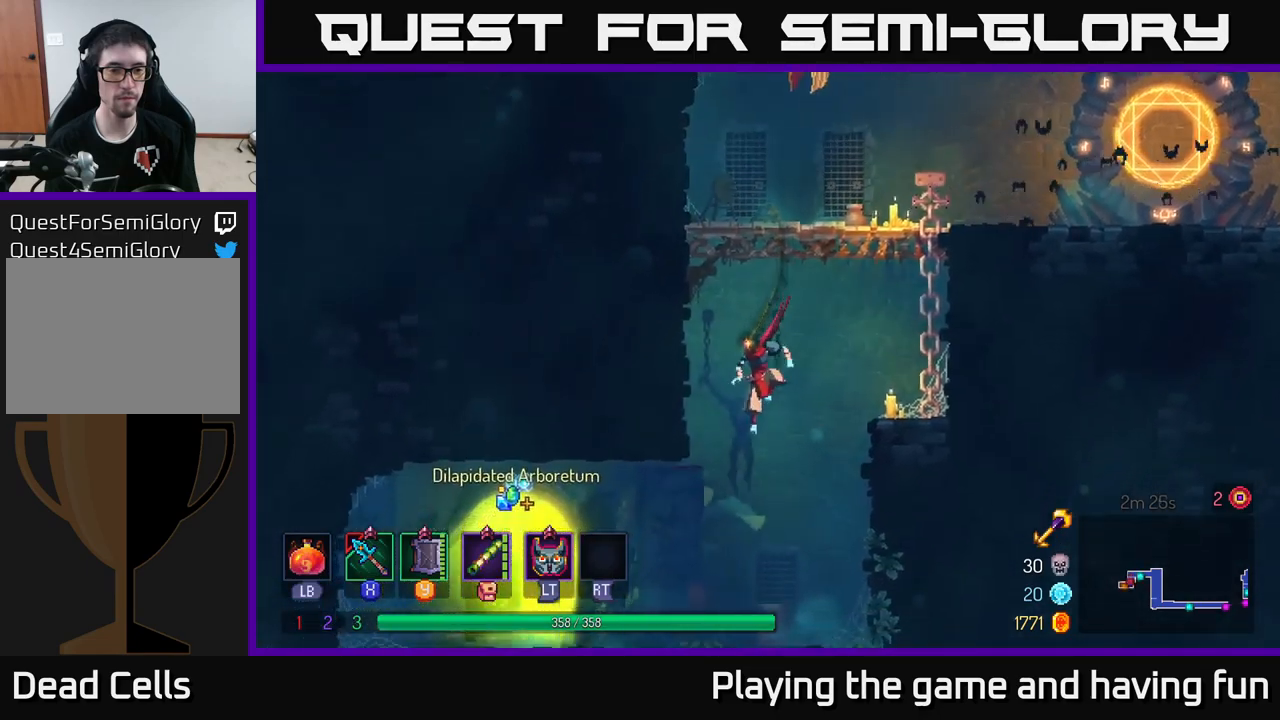
{"buttons": [], "left_stick": "left", "right_stick": "center", "events": [[67, "B", "down"], [217, "B", "up"]]}
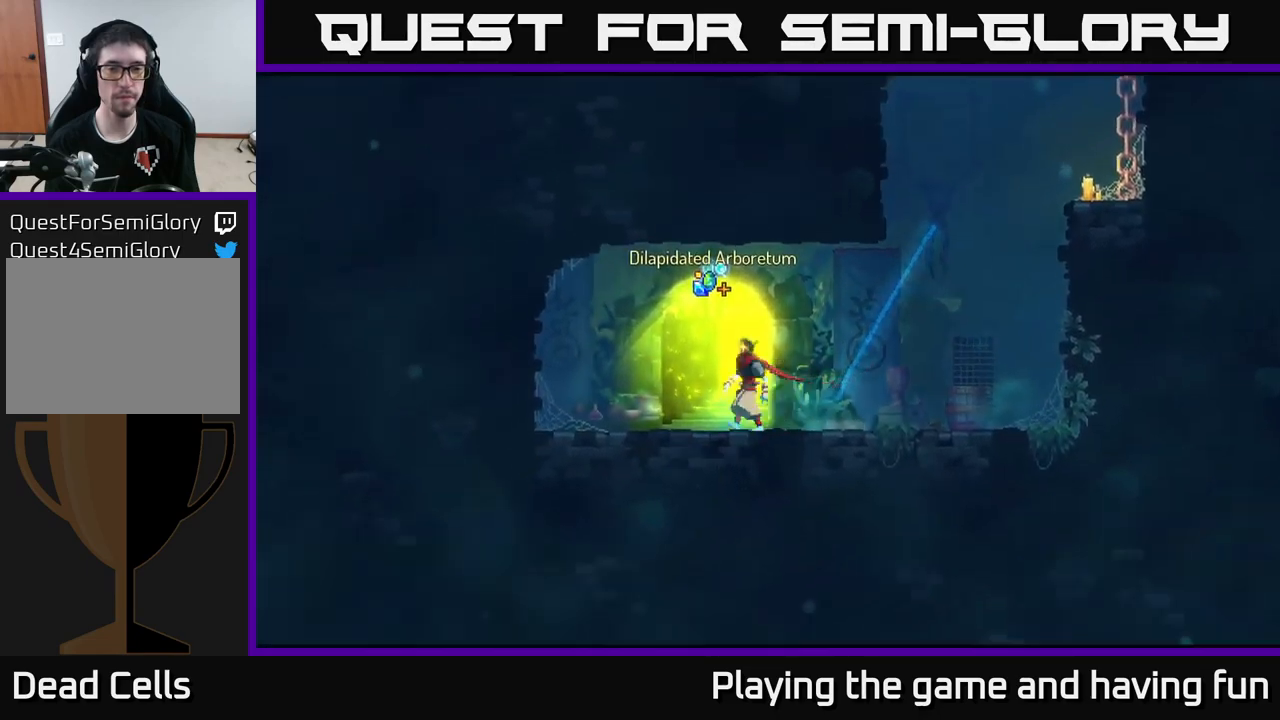
{"buttons": [], "left_stick": "center", "right_stick": "center", "events": [[17, "R1", "down"], [100, "left_stick", "center"], [117, "R1", "up"]]}